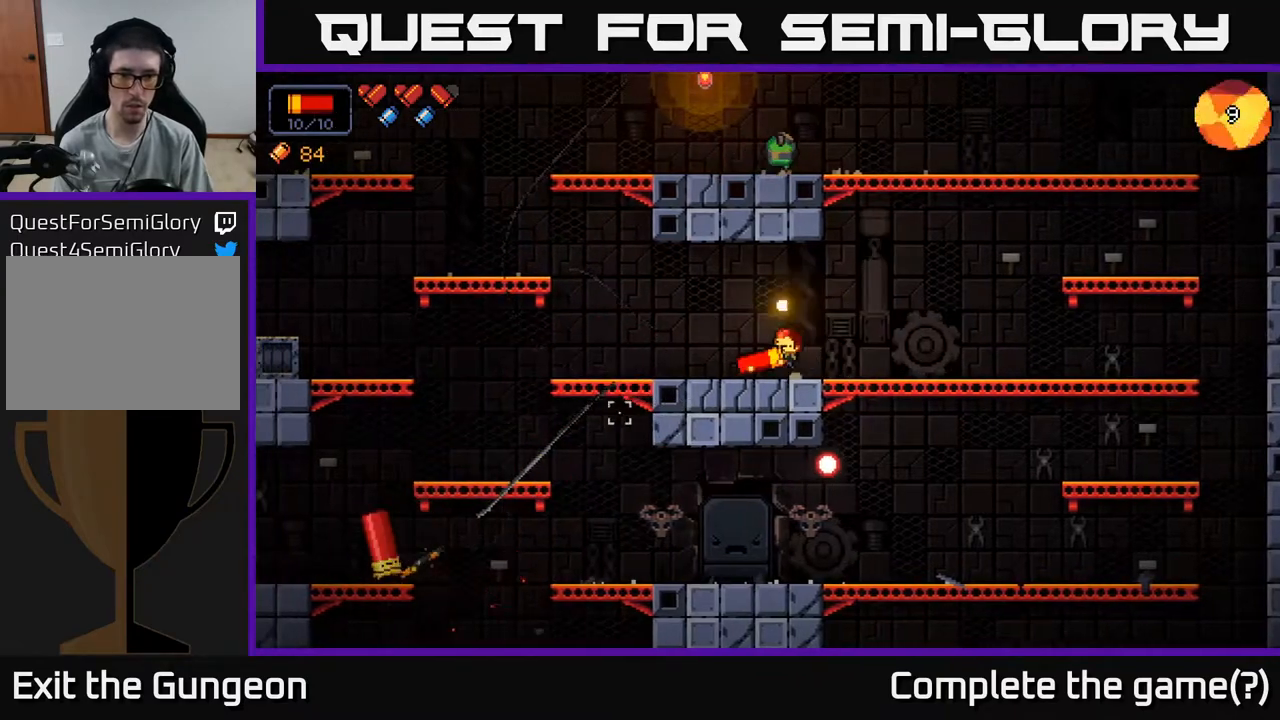
Gameplay with a controller (Xbox layout); each line is a JSON object with the inputs held at the frame after it. "events" lists button and stick changes between this image and that frame as [ms after this image, input, new state], when the widget could be followed in between.
{"buttons": ["R2"], "left_stick": "left", "right_stick": "down-left", "events": [[17, "A", "down"], [133, "A", "up"], [183, "R2", "down"], [250, "left_stick", "center"], [500, "left_stick", "left"]]}
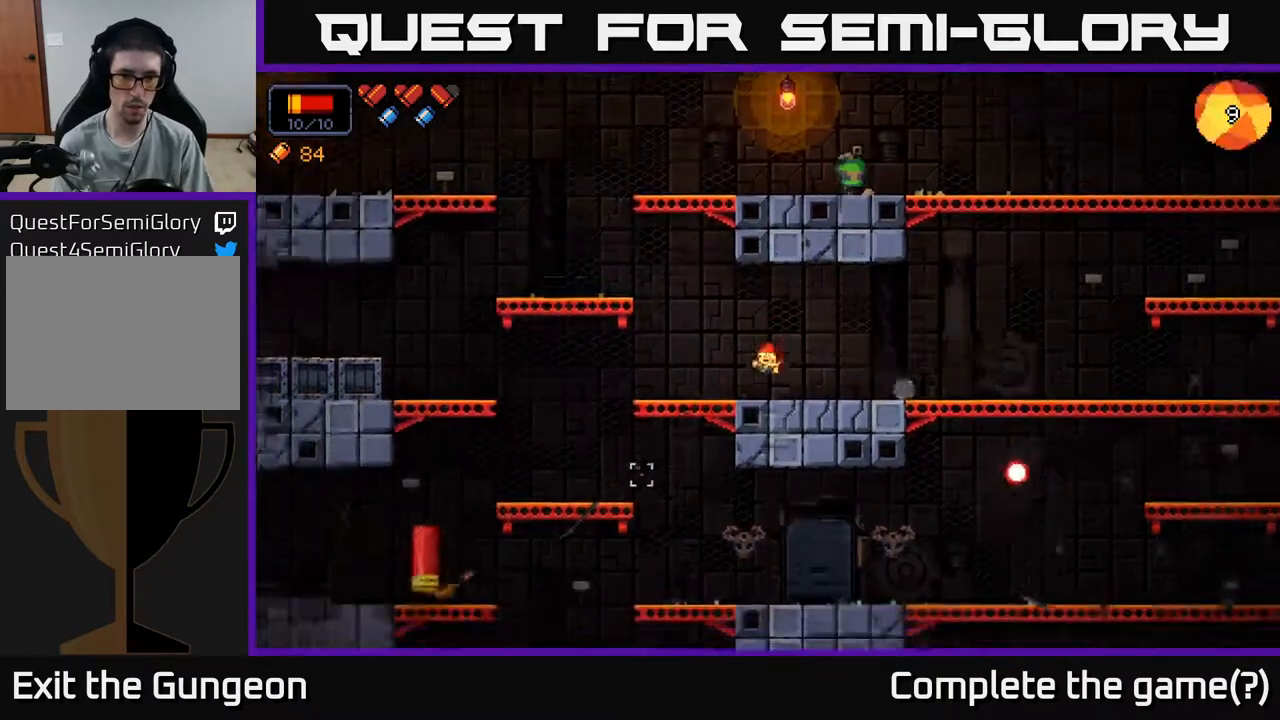
{"buttons": ["R2"], "left_stick": "left", "right_stick": "down-left", "events": [[250, "left_stick", "center"], [433, "left_stick", "left"]]}
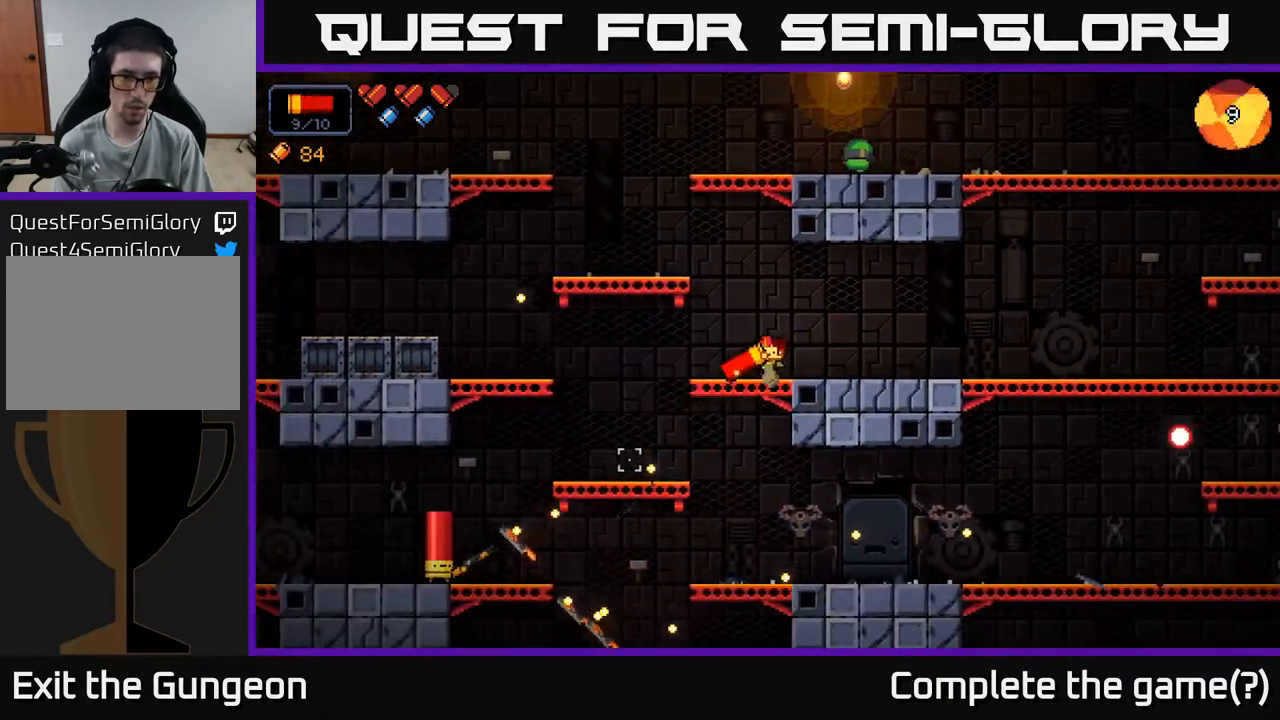
{"buttons": [], "left_stick": "center", "right_stick": "down-left", "events": [[150, "left_stick", "center"], [417, "R2", "up"]]}
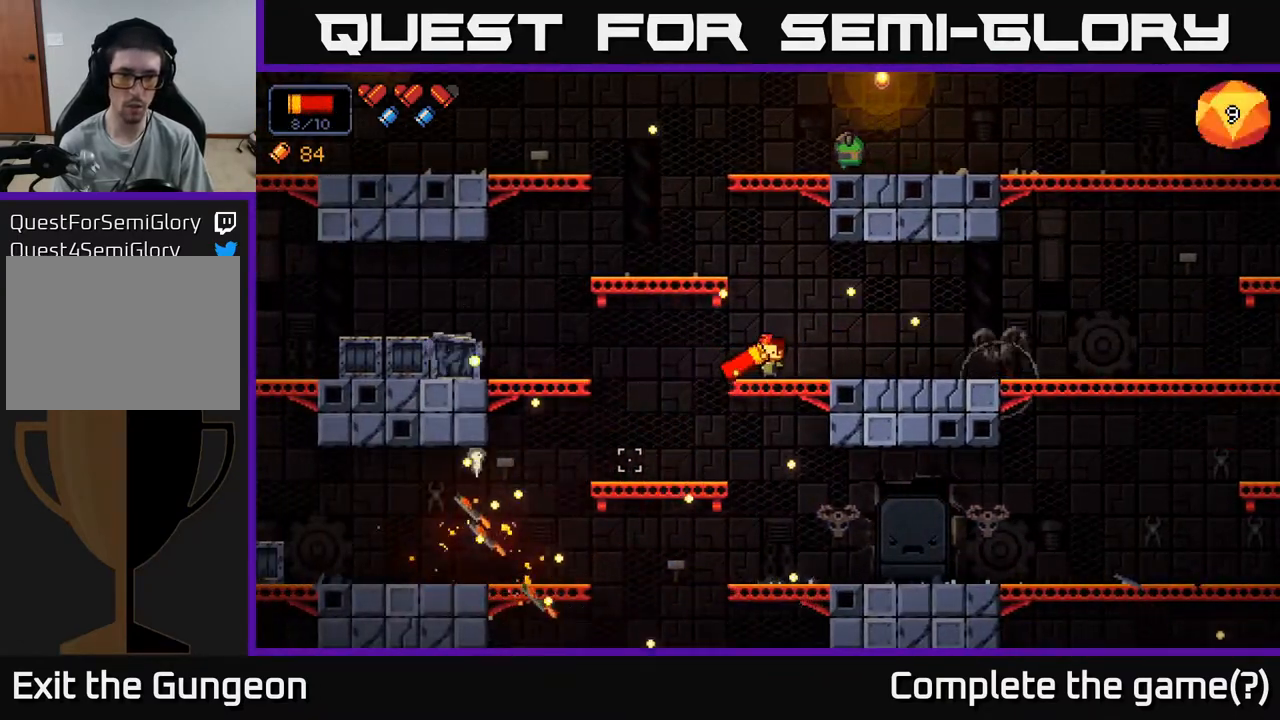
{"buttons": [], "left_stick": "center", "right_stick": "up-right", "events": [[50, "right_stick", "up"], [117, "left_stick", "left"], [150, "A", "down"], [233, "right_stick", "up-right"], [317, "A", "up"], [467, "left_stick", "center"]]}
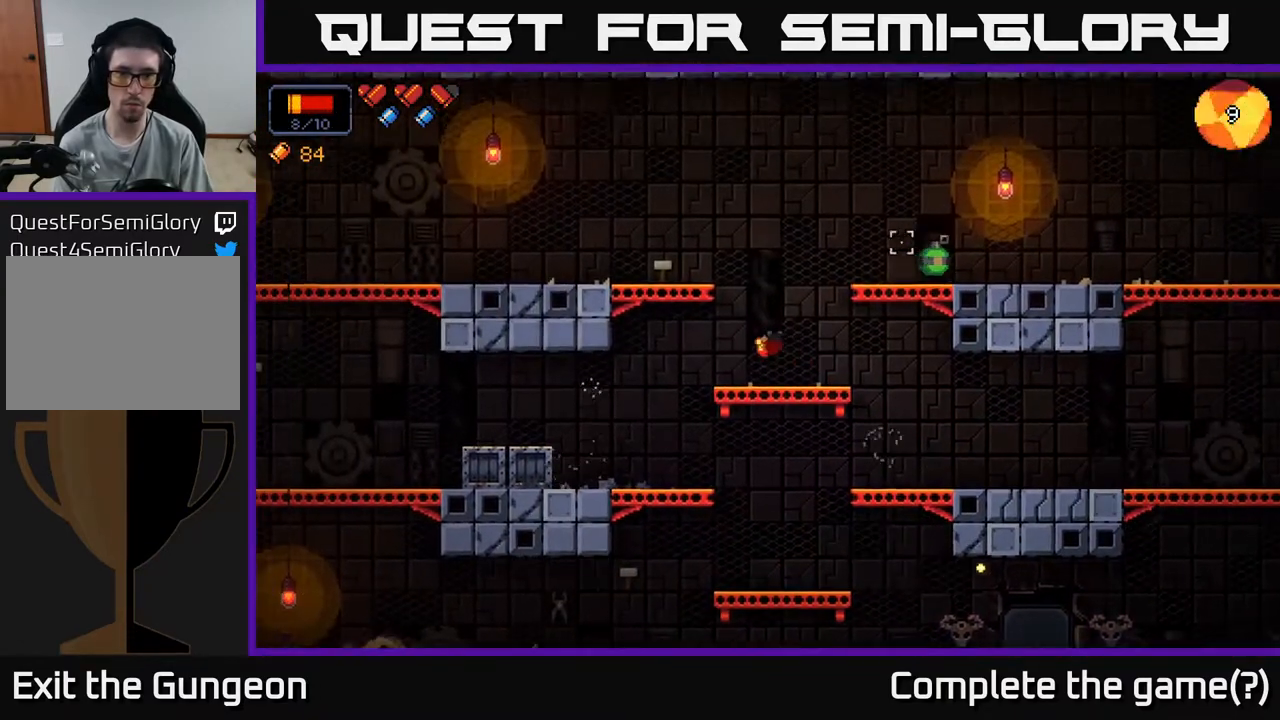
{"buttons": ["R2"], "left_stick": "center", "right_stick": "up-right", "events": [[183, "R2", "down"], [233, "left_stick", "right"], [367, "left_stick", "center"]]}
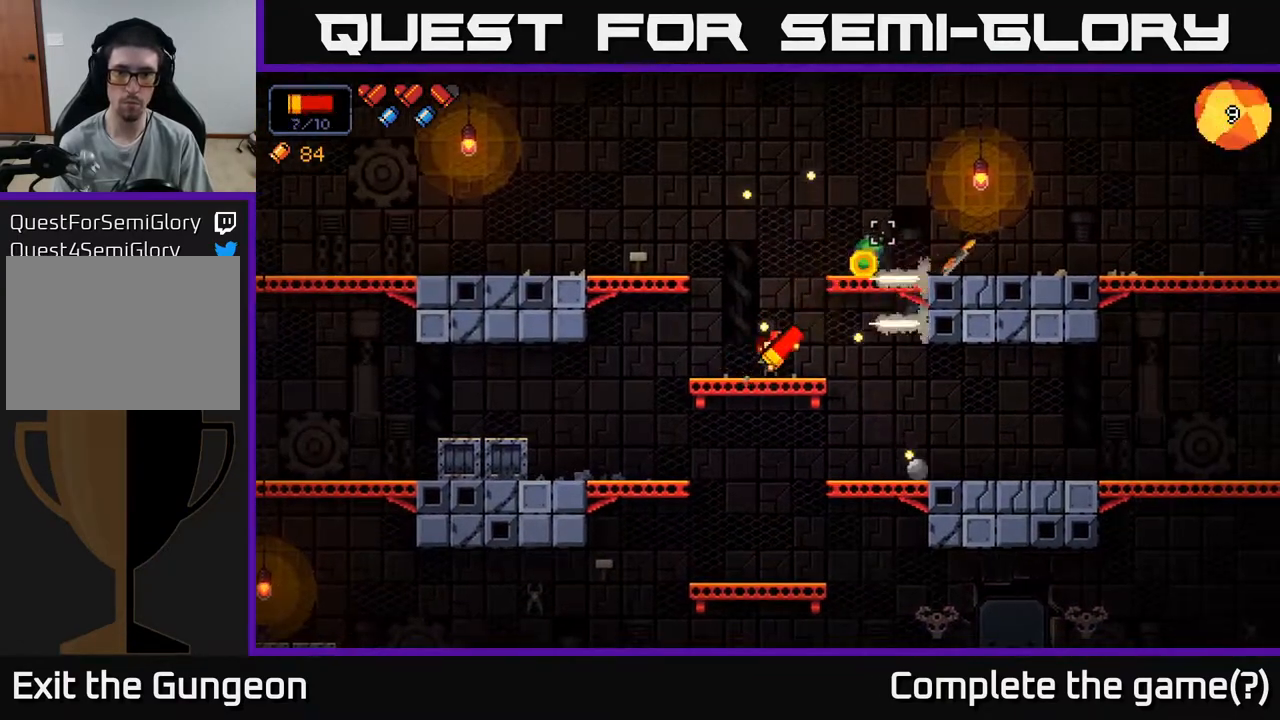
{"buttons": [], "left_stick": "center", "right_stick": "up-right", "events": [[250, "left_stick", "left"], [433, "left_stick", "center"], [500, "R2", "up"]]}
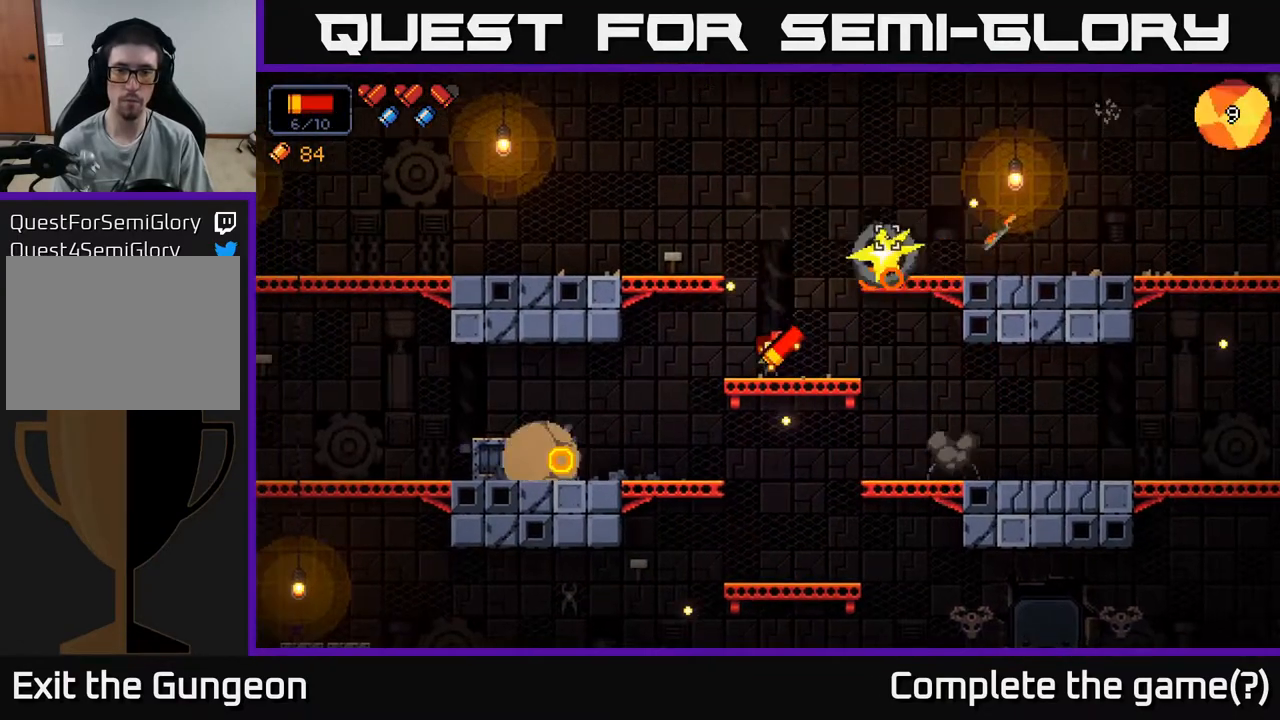
{"buttons": [], "left_stick": "left", "right_stick": "down-left", "events": [[333, "right_stick", "down-right"], [383, "right_stick", "down-left"], [467, "left_stick", "left"]]}
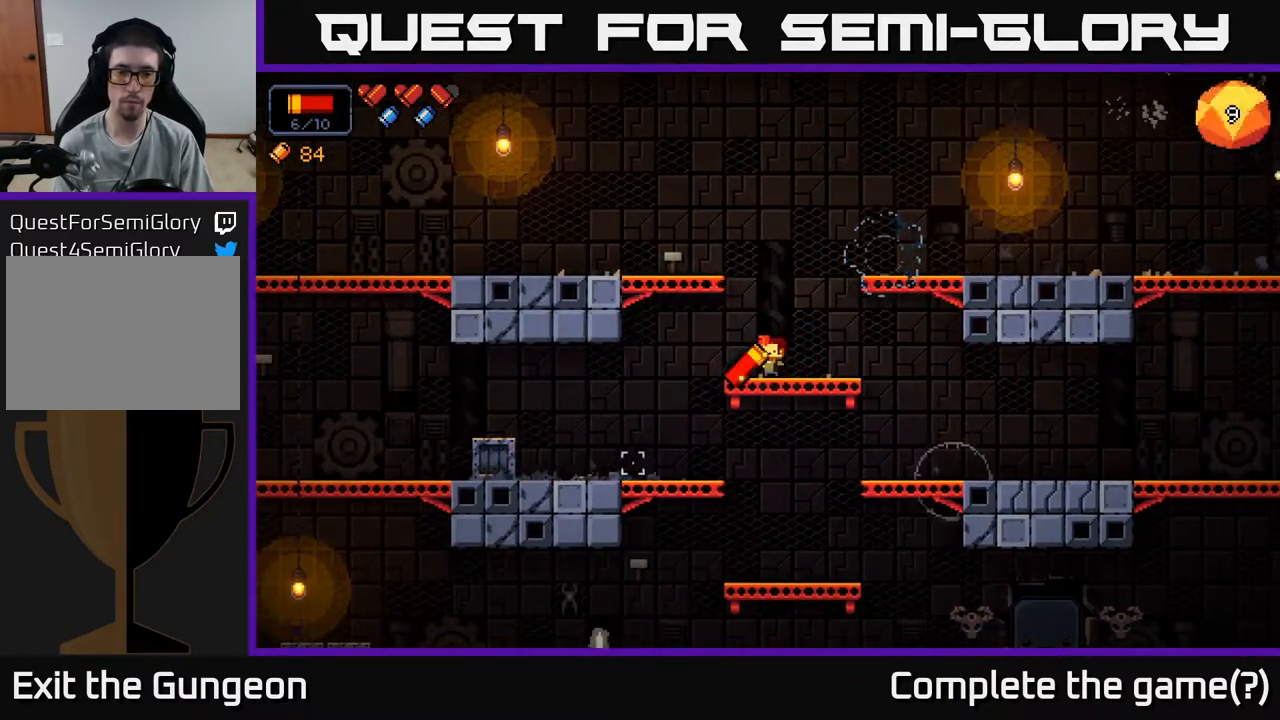
{"buttons": ["A"], "left_stick": "down-right", "right_stick": "down", "events": [[300, "right_stick", "down"], [350, "left_stick", "right"], [400, "left_stick", "down-right"], [467, "A", "down"]]}
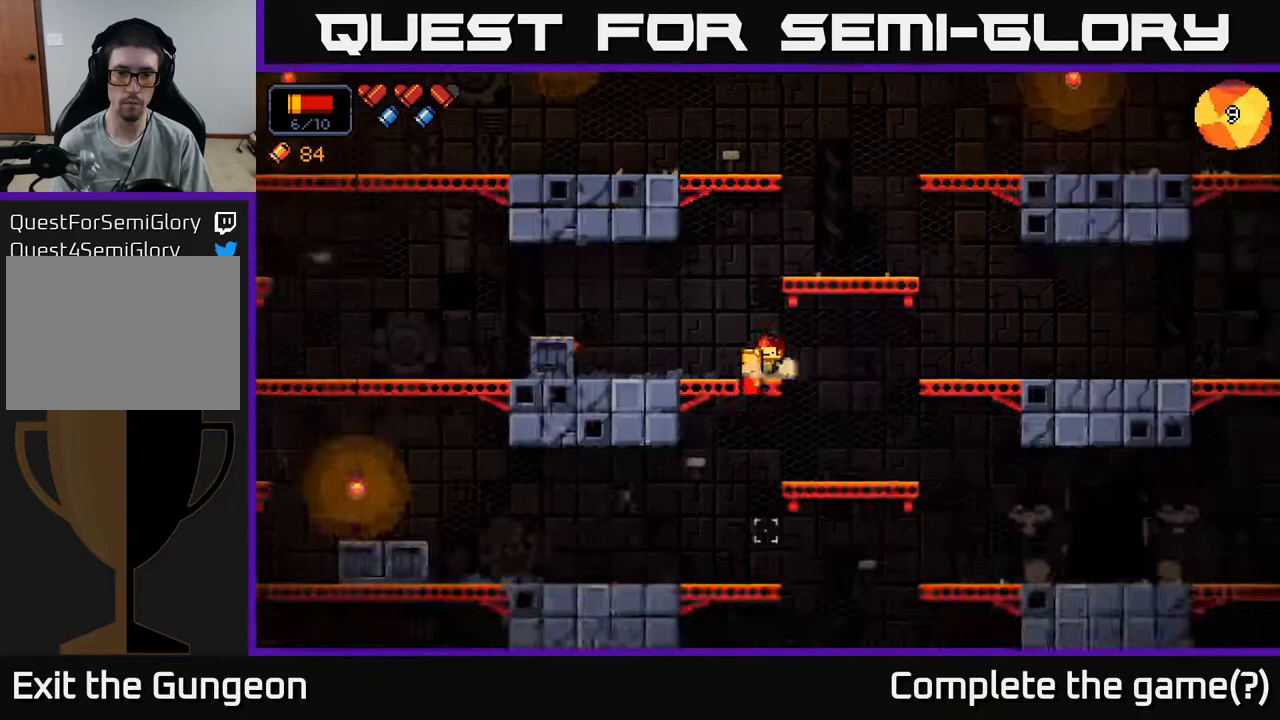
{"buttons": [], "left_stick": "right", "right_stick": "center", "events": [[83, "A", "up"], [200, "left_stick", "right"], [433, "right_stick", "right"], [500, "right_stick", "center"]]}
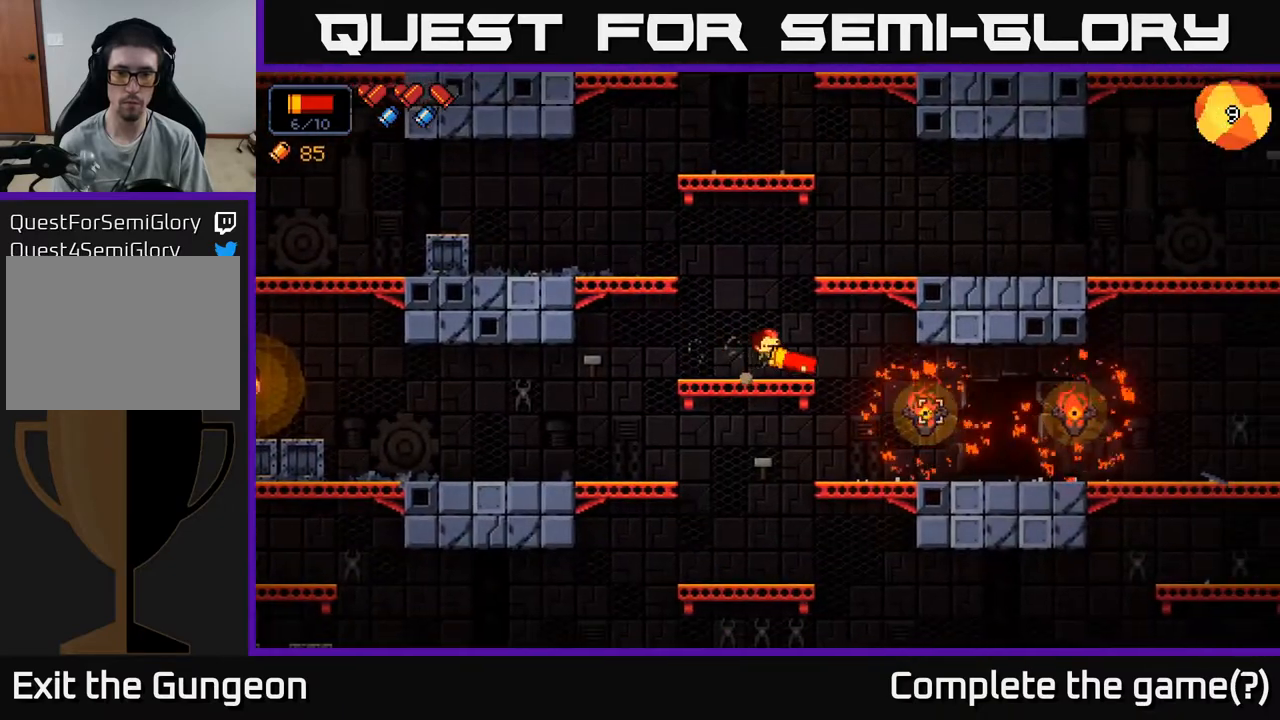
{"buttons": [], "left_stick": "right", "right_stick": "center", "events": [[217, "X", "down"], [300, "X", "up"]]}
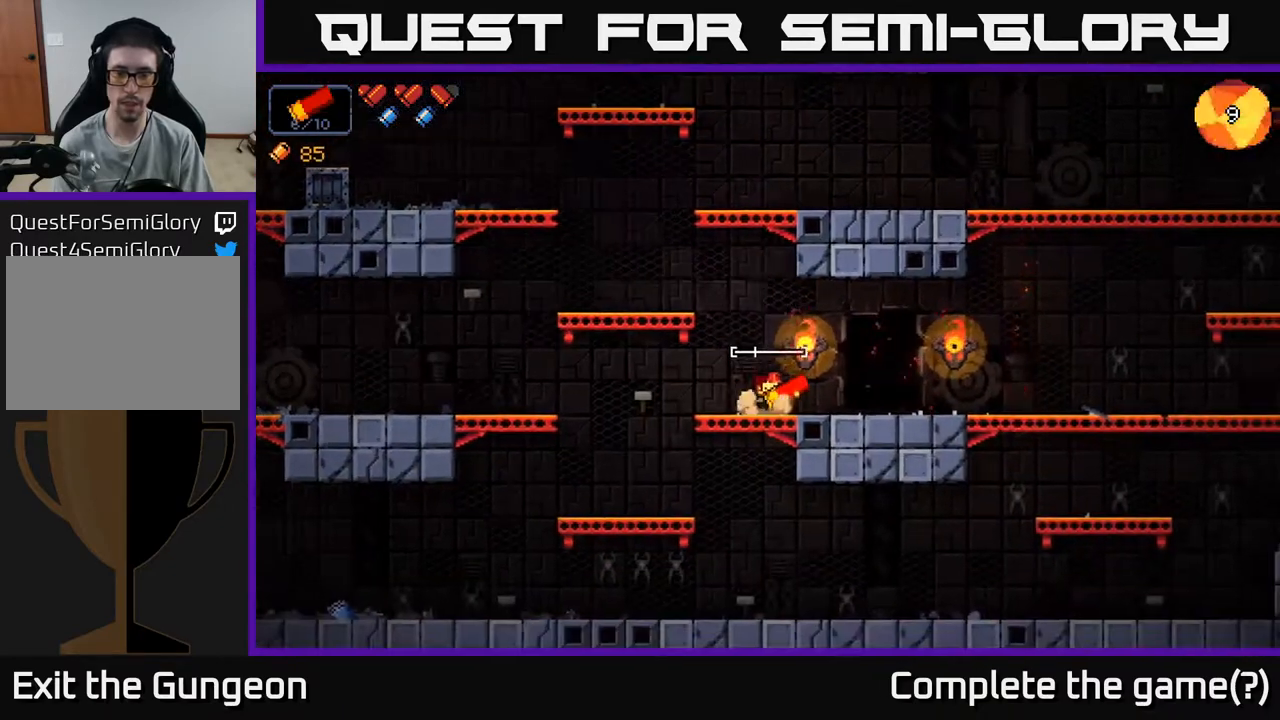
{"buttons": [], "left_stick": "center", "right_stick": "center", "events": [[417, "X", "down"], [433, "left_stick", "center"], [483, "X", "up"]]}
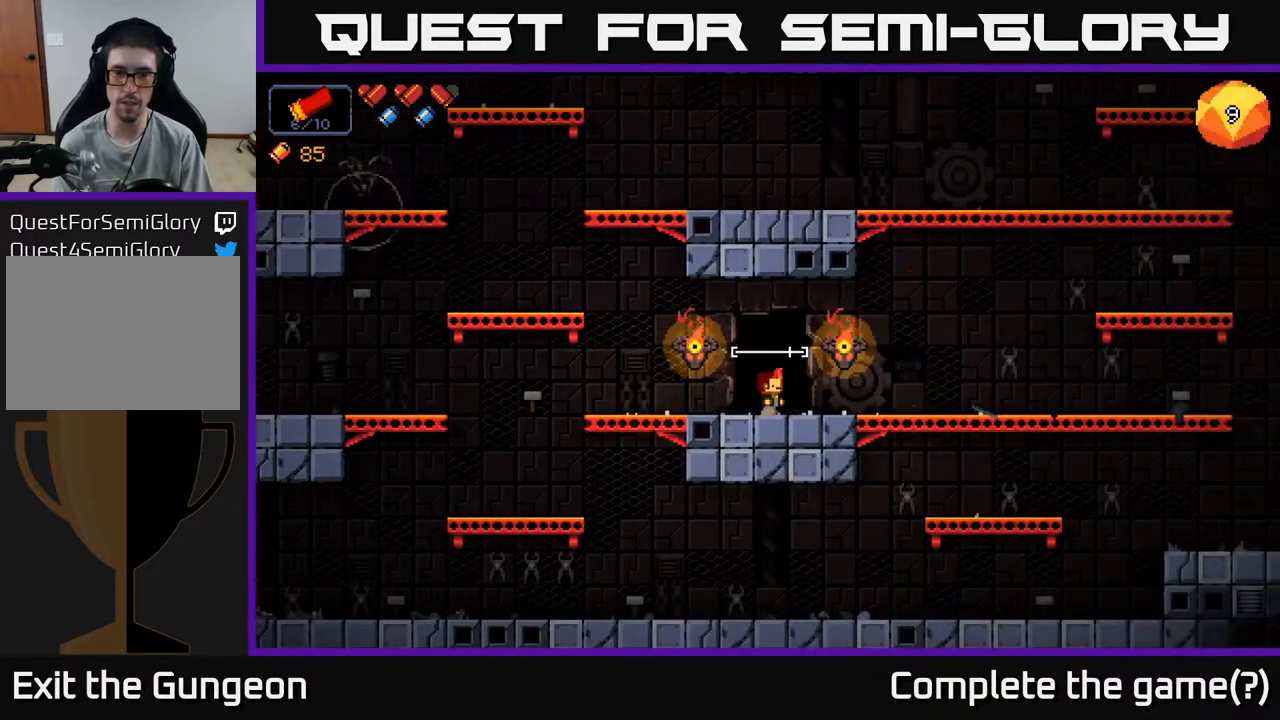
{"buttons": [], "left_stick": "center", "right_stick": "center", "events": []}
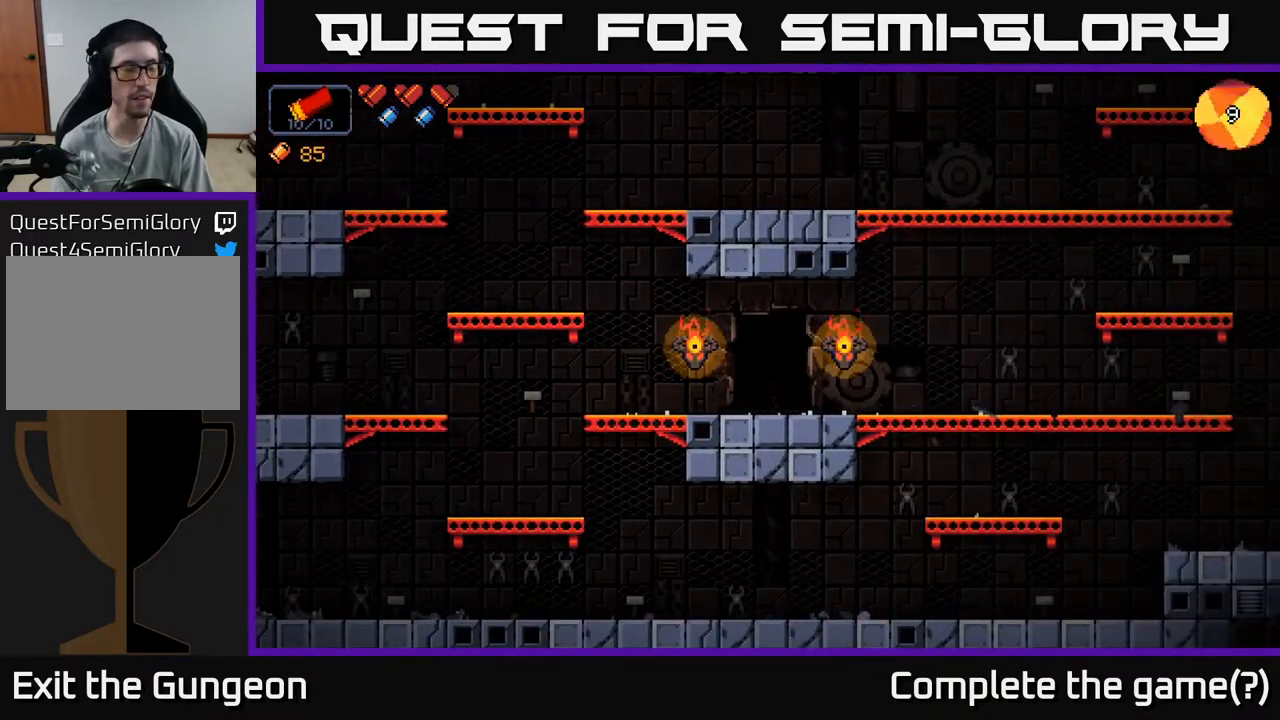
{"buttons": [], "left_stick": "center", "right_stick": "center", "events": []}
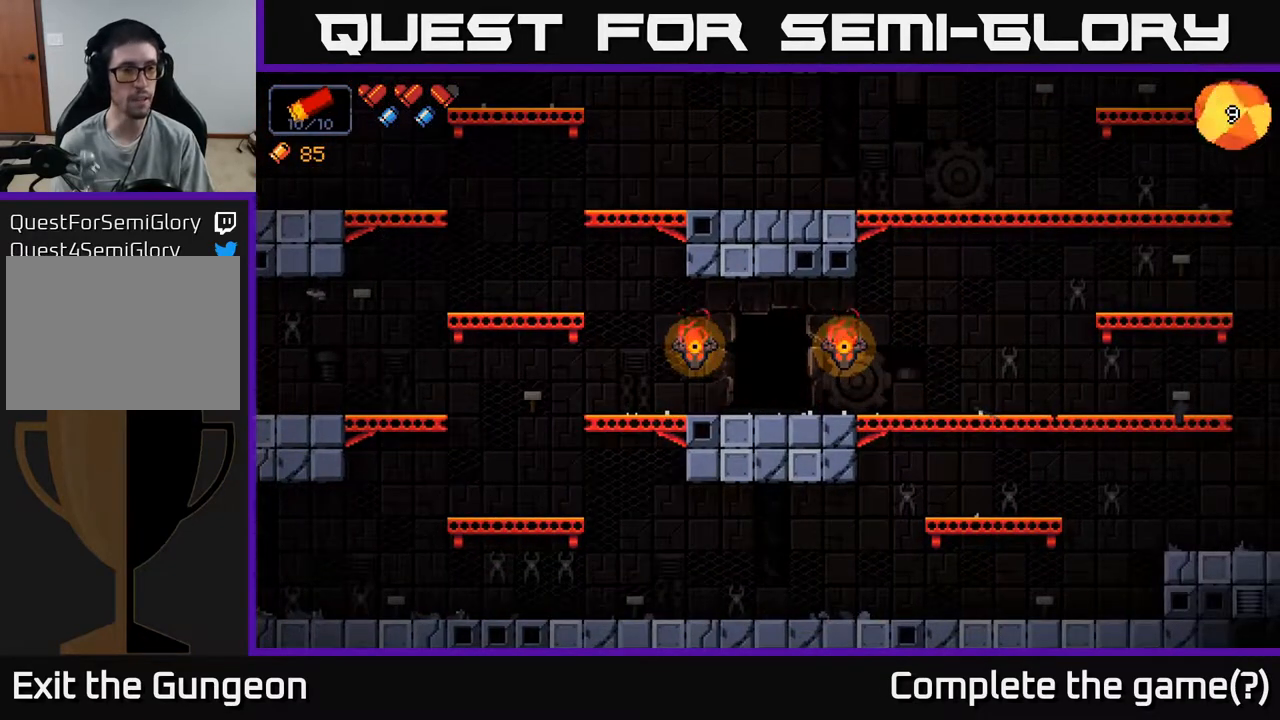
{"buttons": [], "left_stick": "center", "right_stick": "center", "events": []}
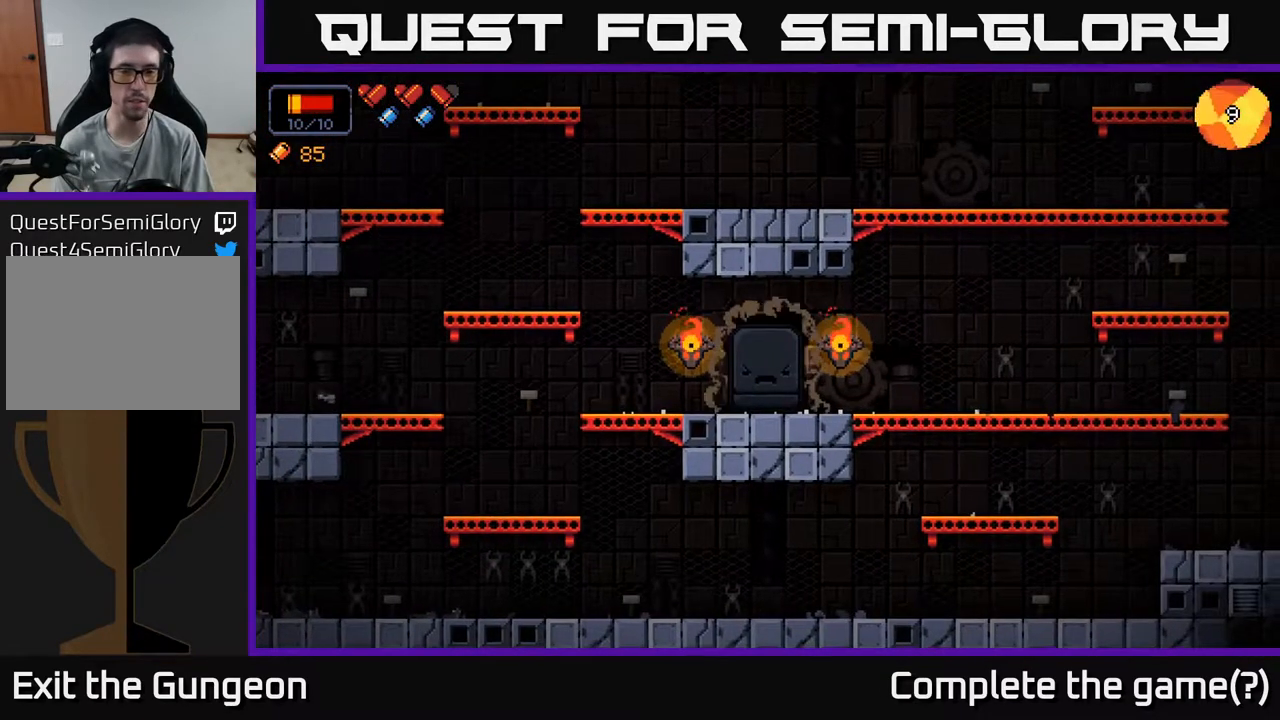
{"buttons": [], "left_stick": "center", "right_stick": "center", "events": []}
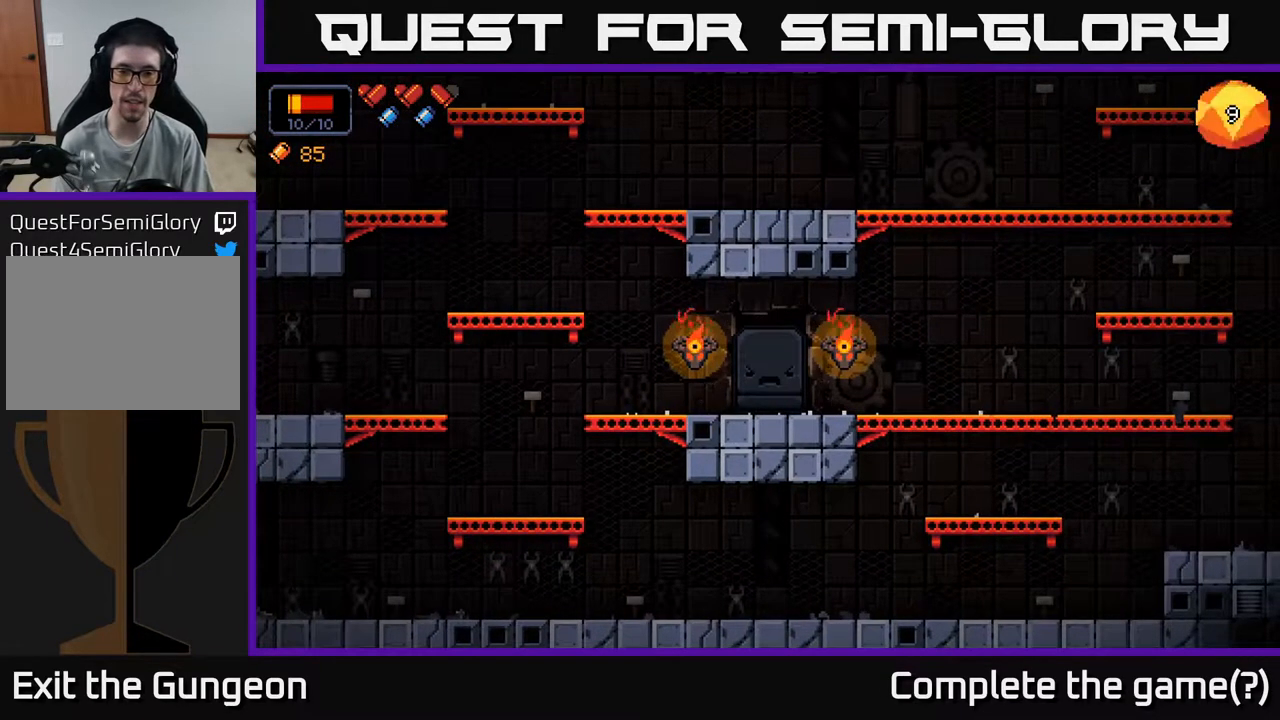
{"buttons": [], "left_stick": "center", "right_stick": "center", "events": []}
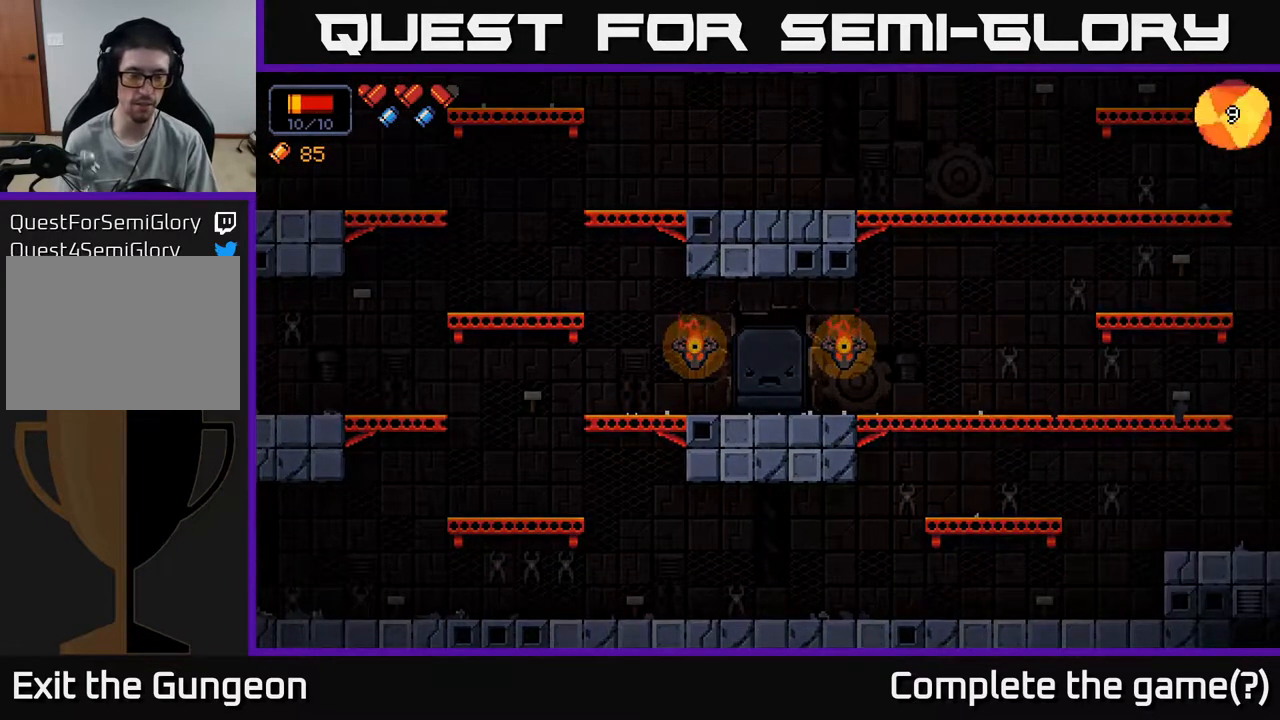
{"buttons": [], "left_stick": "center", "right_stick": "center", "events": []}
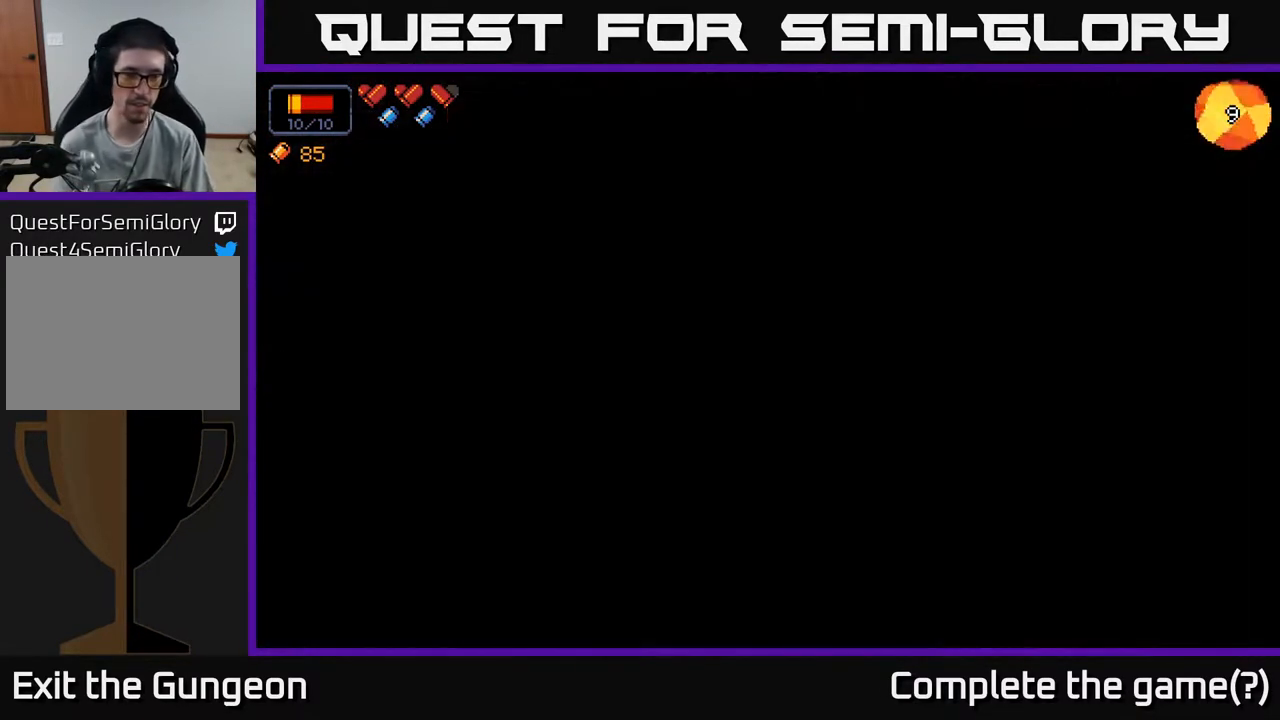
{"buttons": [], "left_stick": "center", "right_stick": "center", "events": []}
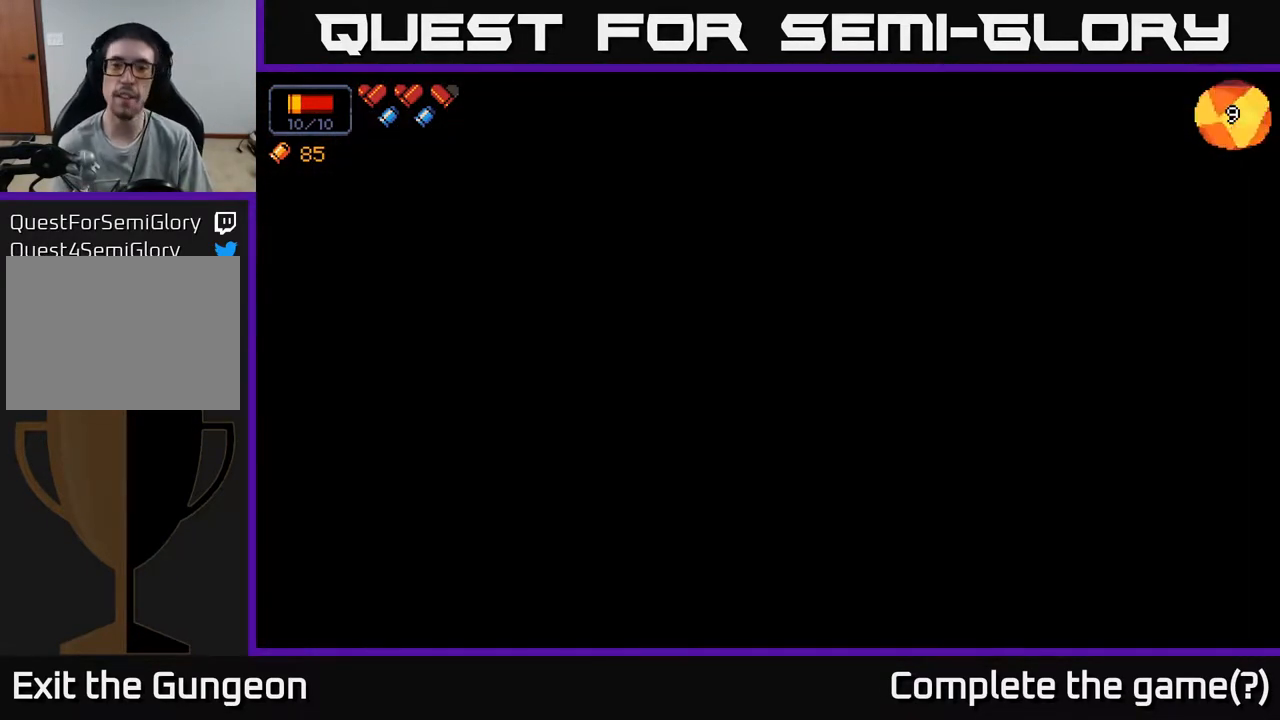
{"buttons": [], "left_stick": "center", "right_stick": "center", "events": []}
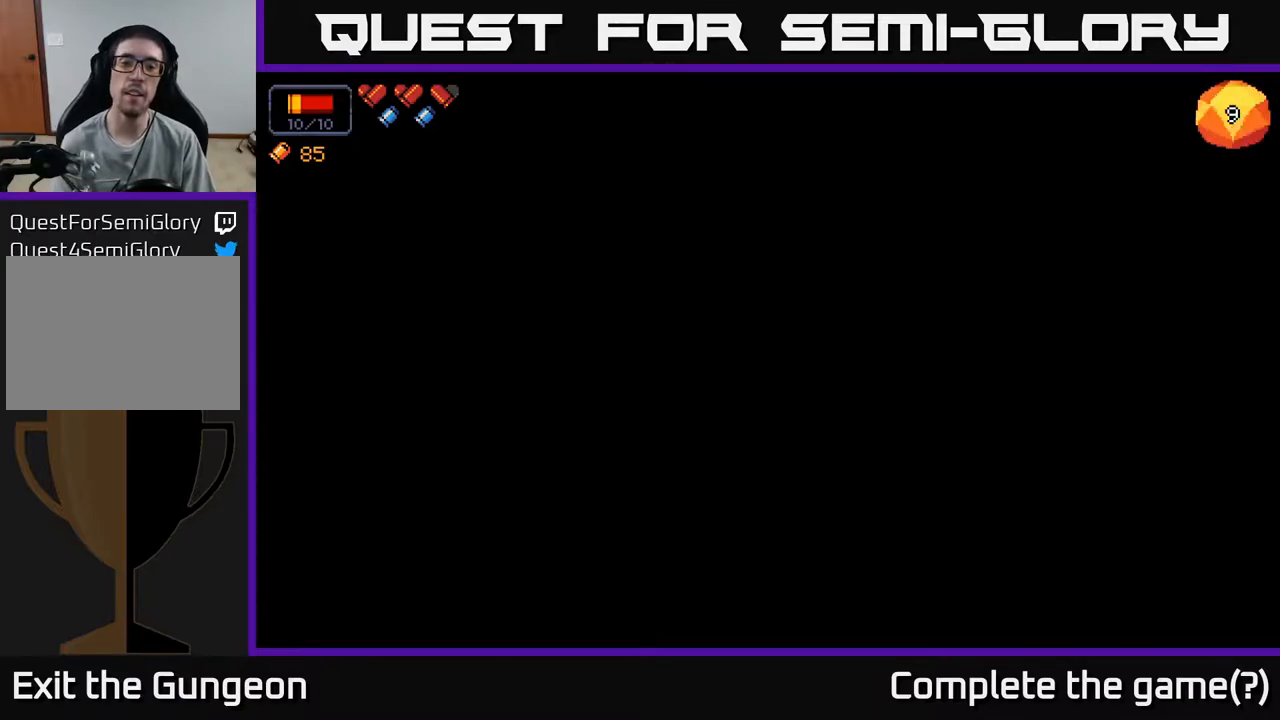
{"buttons": [], "left_stick": "center", "right_stick": "center", "events": []}
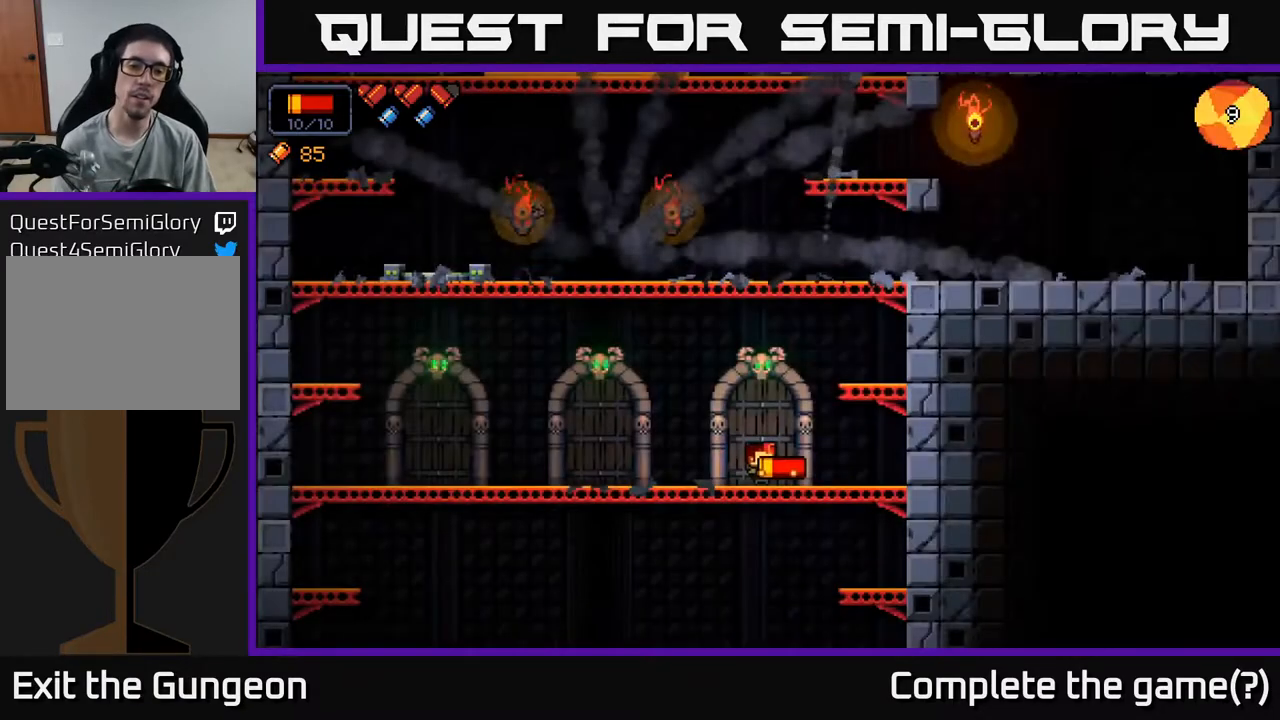
{"buttons": [], "left_stick": "right", "right_stick": "center", "events": [[150, "left_stick", "right"], [183, "A", "down"], [450, "A", "up"]]}
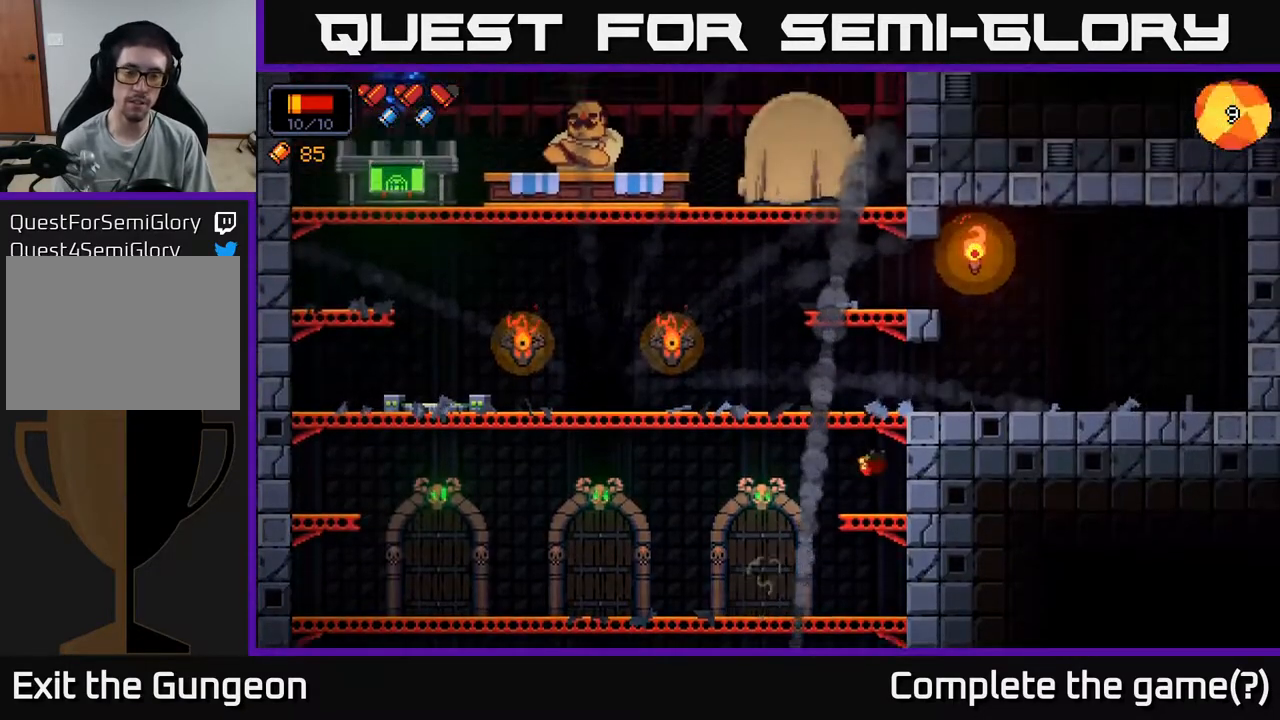
{"buttons": ["A"], "left_stick": "left", "right_stick": "left", "events": [[50, "right_stick", "left"], [167, "left_stick", "center"], [300, "A", "down"], [333, "left_stick", "left"]]}
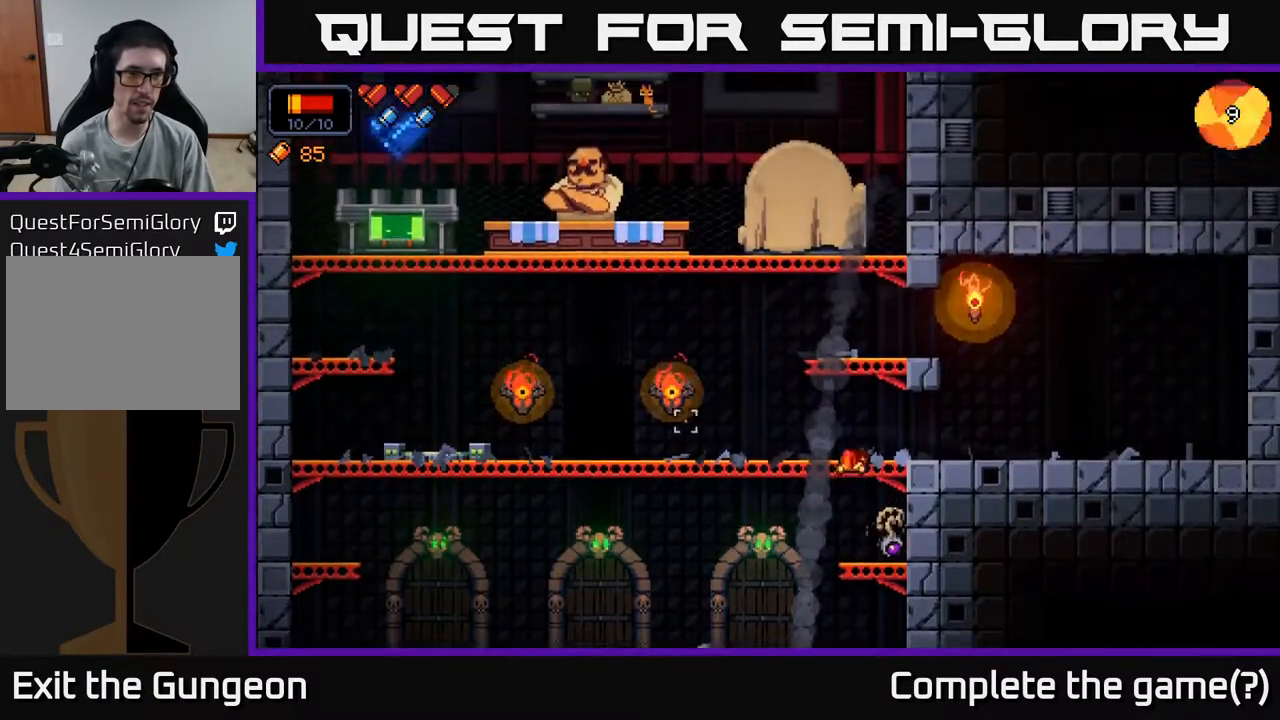
{"buttons": [], "left_stick": "left", "right_stick": "left", "events": [[17, "A", "up"]]}
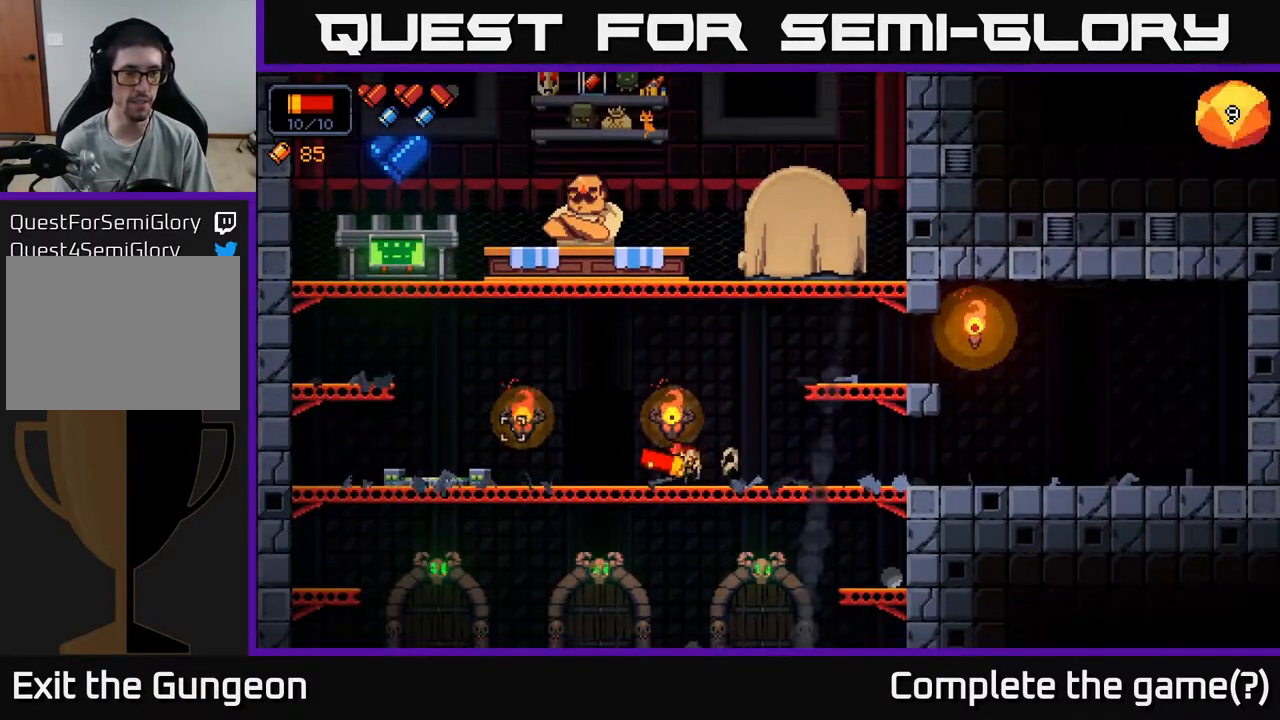
{"buttons": ["A"], "left_stick": "left", "right_stick": "up", "events": [[383, "right_stick", "up-left"], [483, "right_stick", "up"], [500, "A", "down"]]}
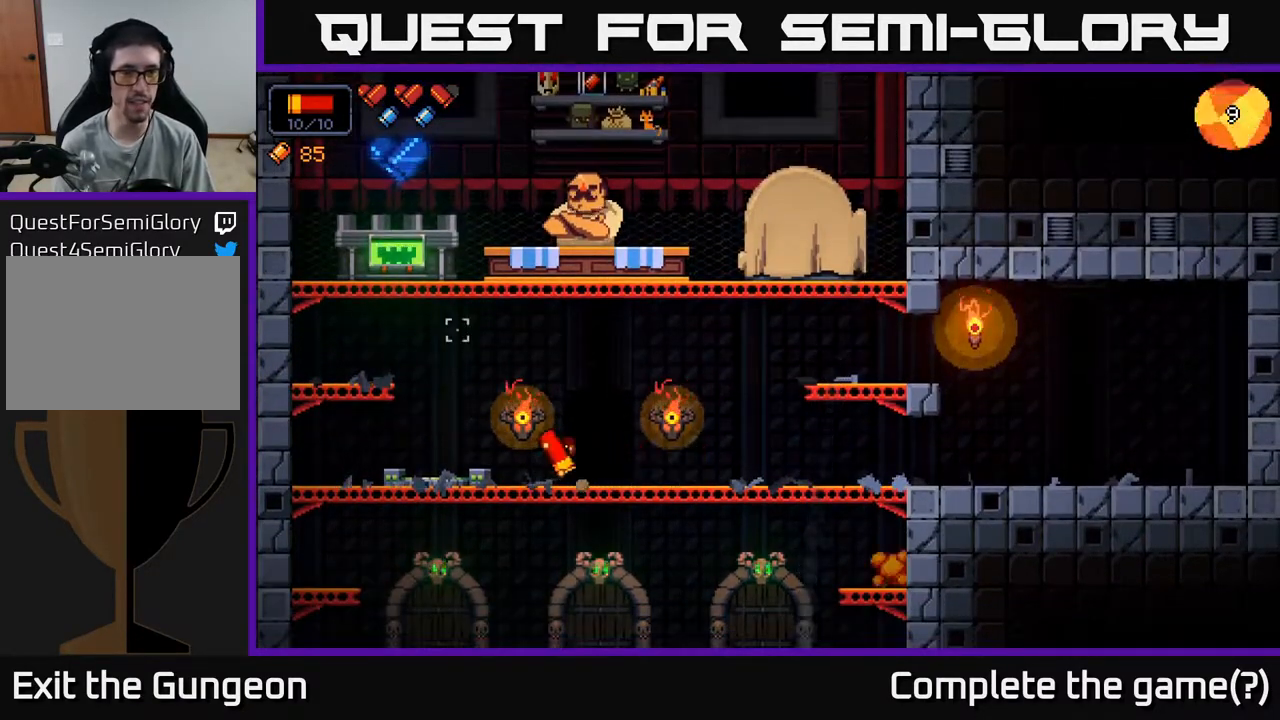
{"buttons": [], "left_stick": "left", "right_stick": "up-right", "events": [[133, "right_stick", "up-right"], [217, "A", "up"]]}
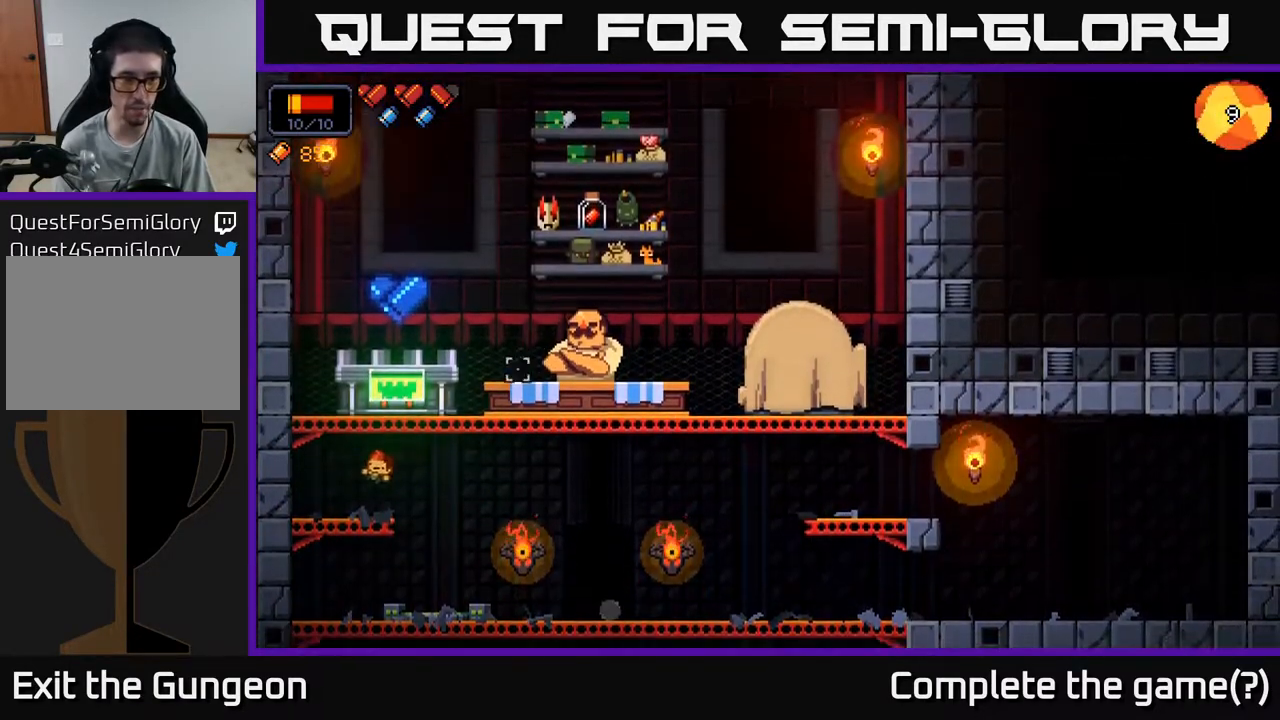
{"buttons": [], "left_stick": "right", "right_stick": "center", "events": [[83, "A", "down"], [217, "A", "up"], [283, "left_stick", "right"], [283, "right_stick", "center"]]}
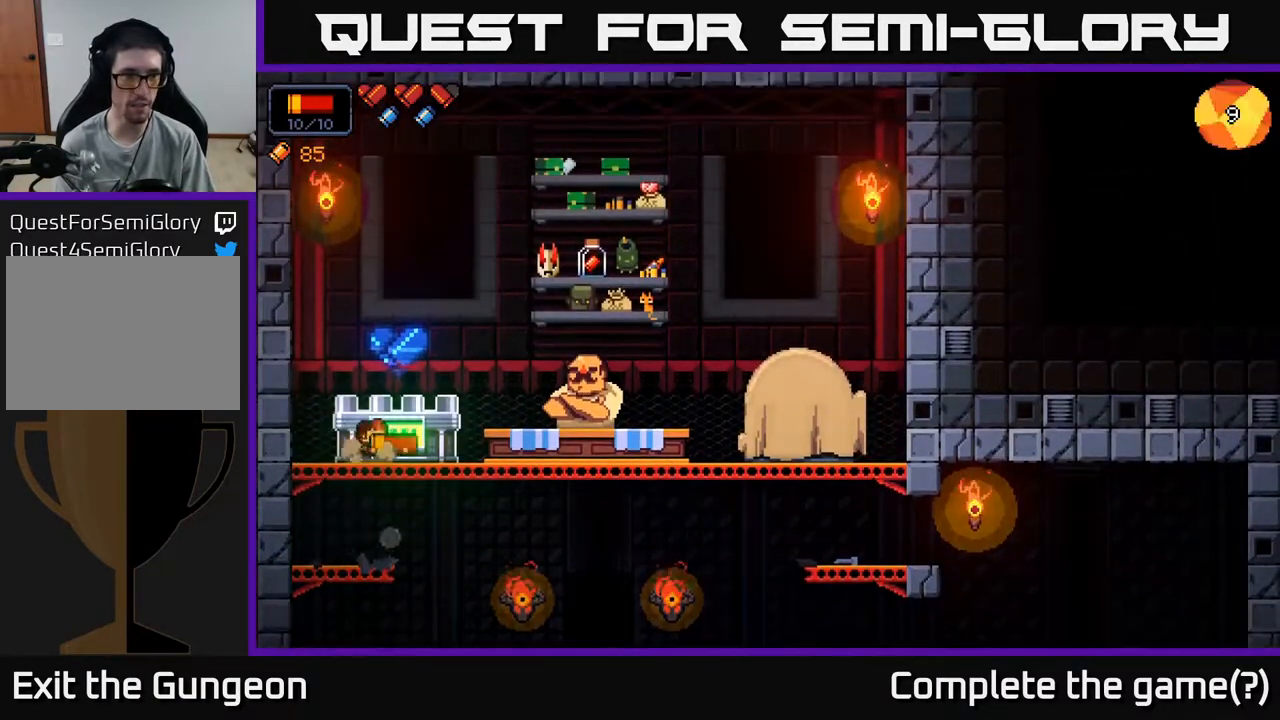
{"buttons": [], "left_stick": "center", "right_stick": "center", "events": [[100, "left_stick", "center"], [133, "X", "down"], [183, "X", "up"]]}
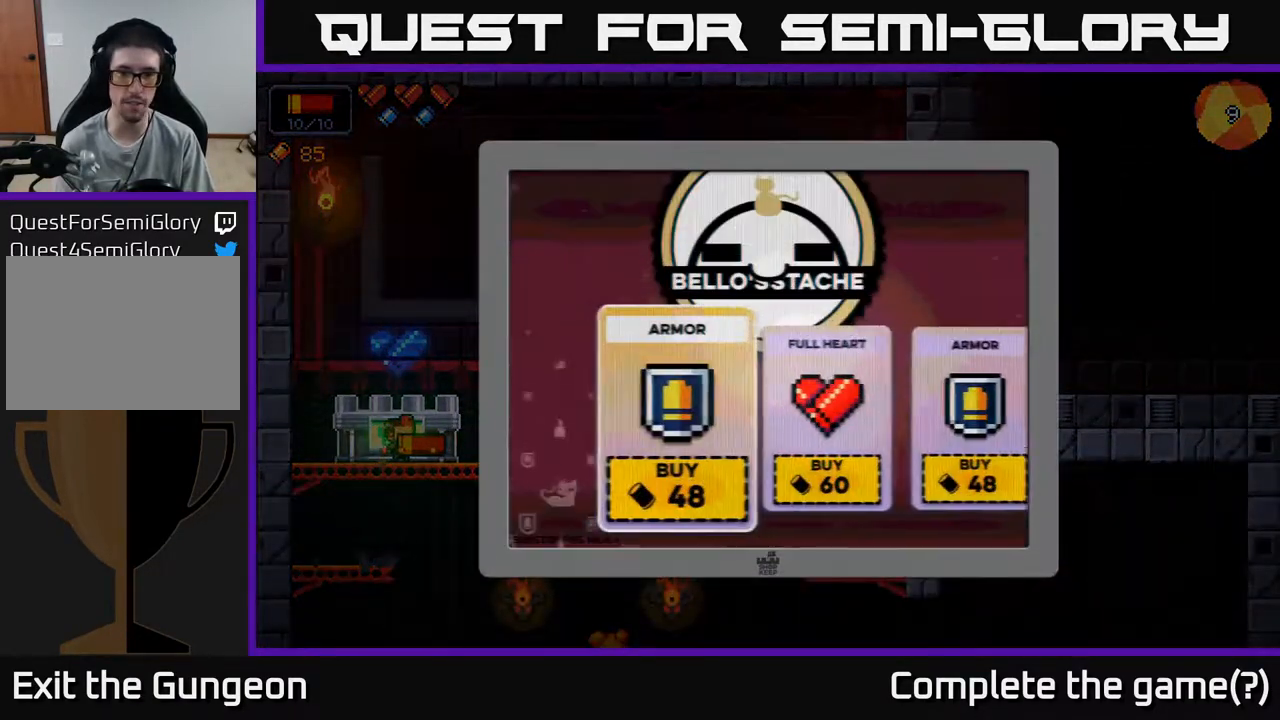
{"buttons": [], "left_stick": "right", "right_stick": "center", "events": [[33, "left_stick", "right"], [167, "left_stick", "center"], [233, "left_stick", "right"], [350, "left_stick", "center"], [417, "left_stick", "right"]]}
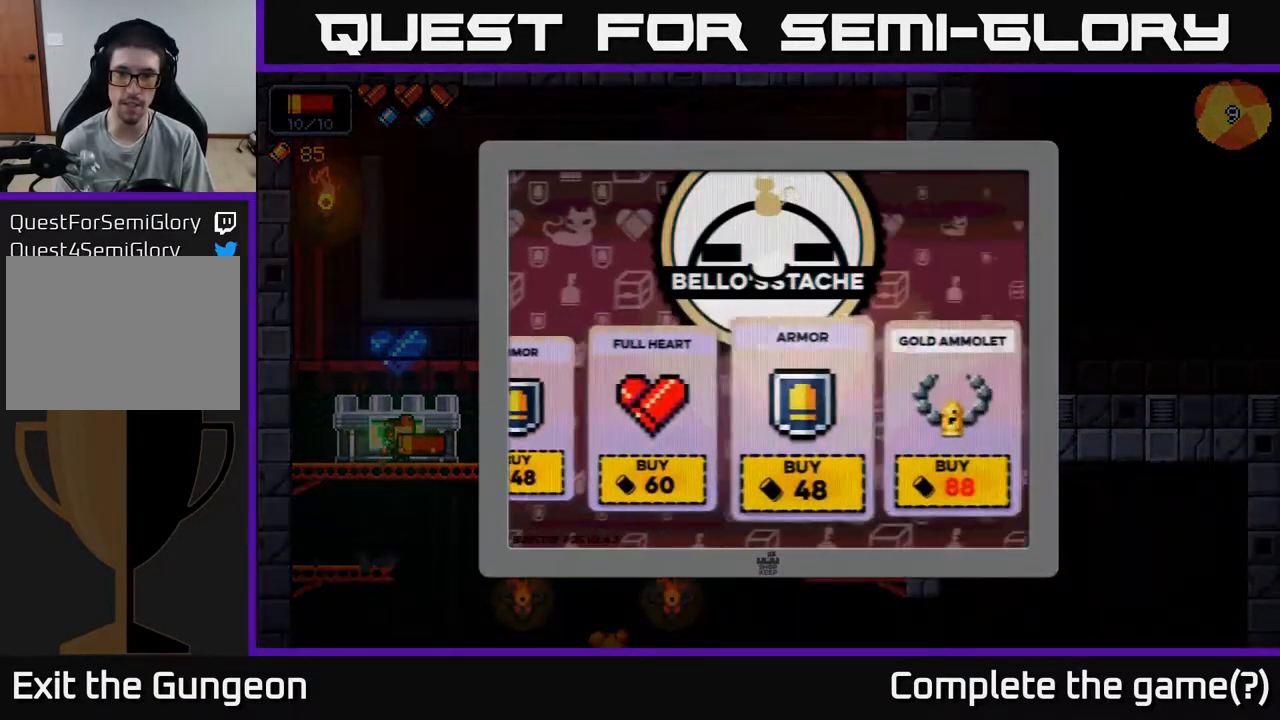
{"buttons": [], "left_stick": "center", "right_stick": "center", "events": [[33, "left_stick", "center"], [83, "left_stick", "right"], [233, "left_stick", "center"]]}
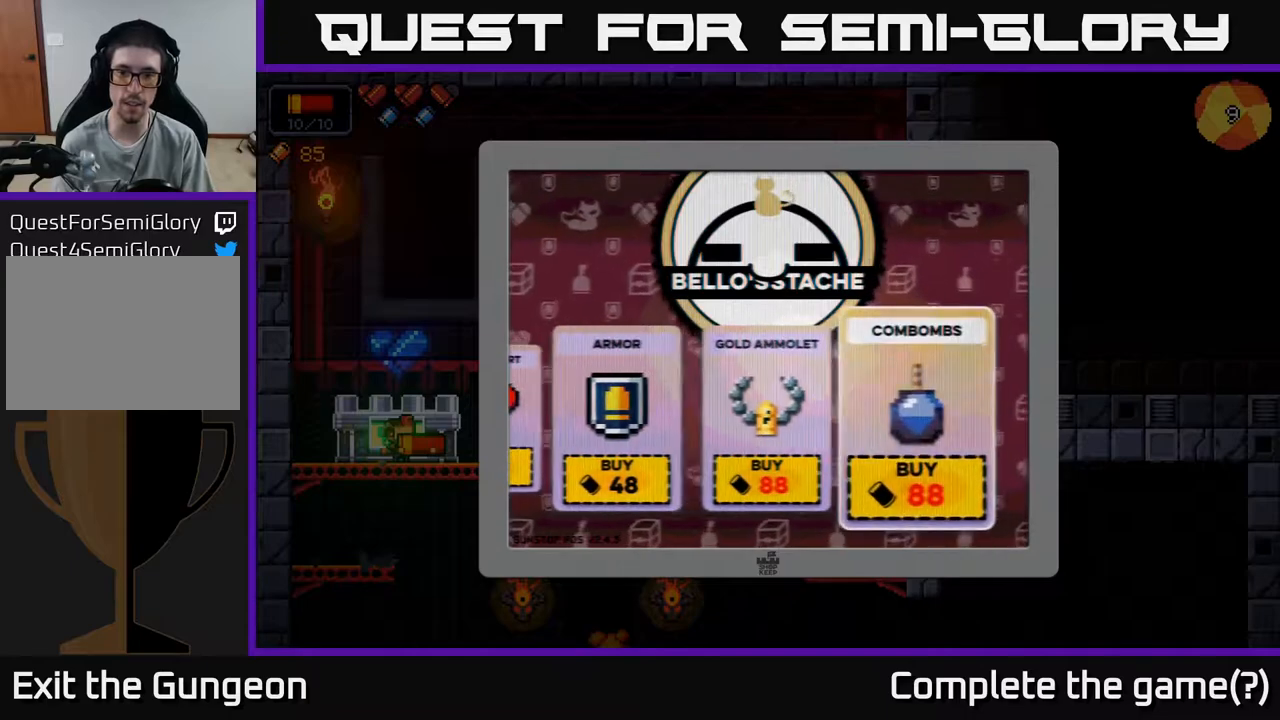
{"buttons": [], "left_stick": "center", "right_stick": "center", "events": []}